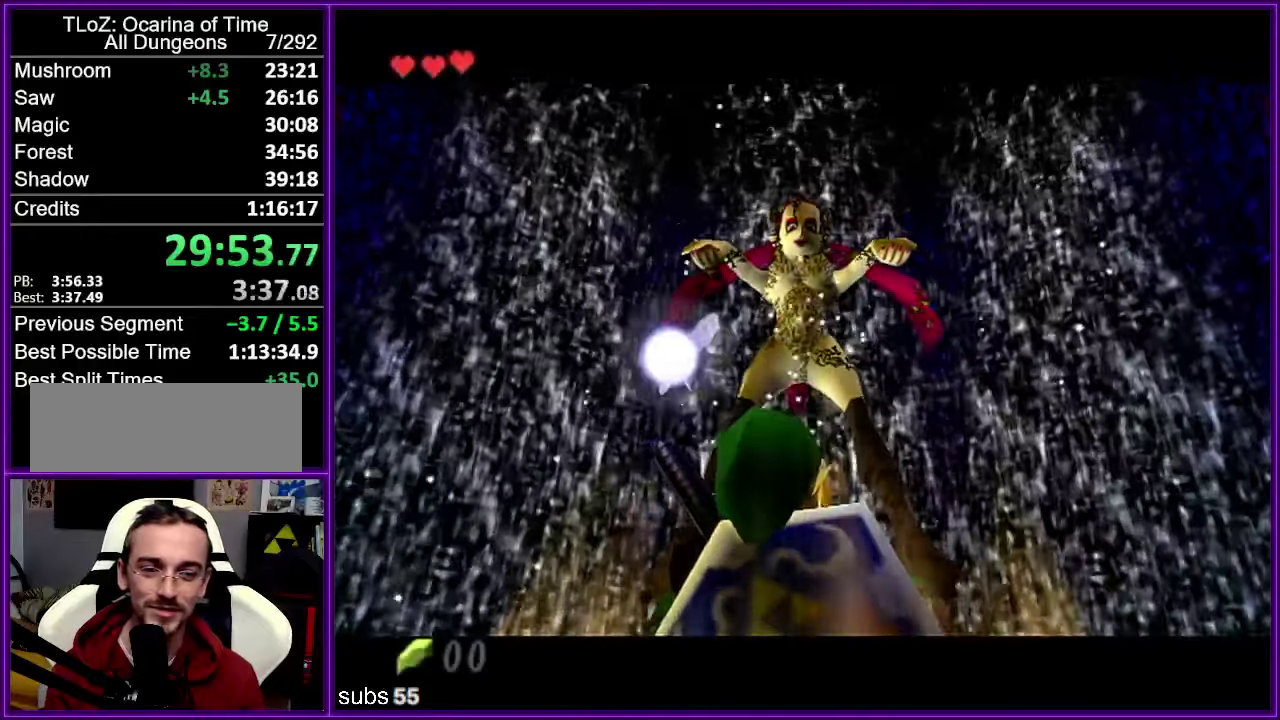
Gameplay with a controller (Nintendo layout); each line is a JSON object with the inputs held at the frame after it. "events" lists button and stick changes between this image and that frame as [ms after this image, input, new state], when the widget could be followed in between. Not read: DPAD_DOWN DPAD_LEFT DPAD_RIGHT DPAD_UP L3 R3.
{"buttons": ["A"], "left_stick": "center", "events": [[167, "A", "down"], [250, "A", "up"], [500, "A", "down"]]}
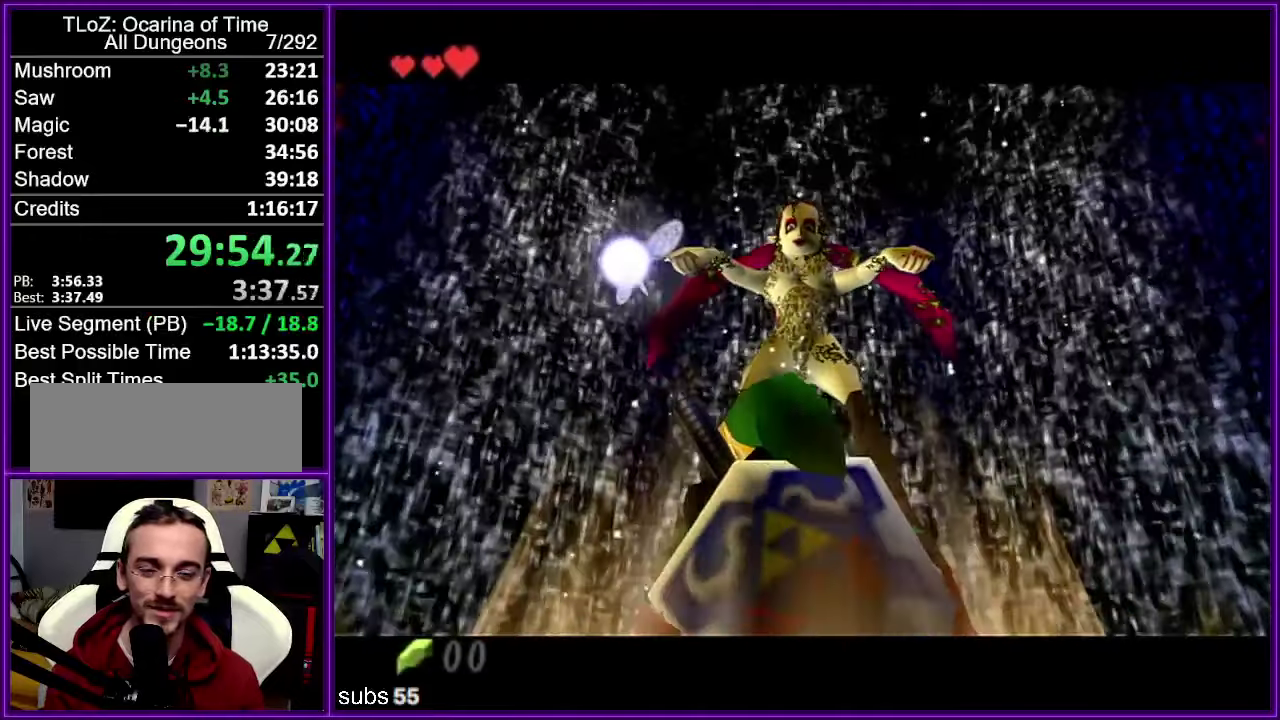
{"buttons": [], "left_stick": "center", "events": [[67, "A", "up"], [150, "A", "down"], [200, "A", "up"], [267, "A", "down"], [317, "A", "up"]]}
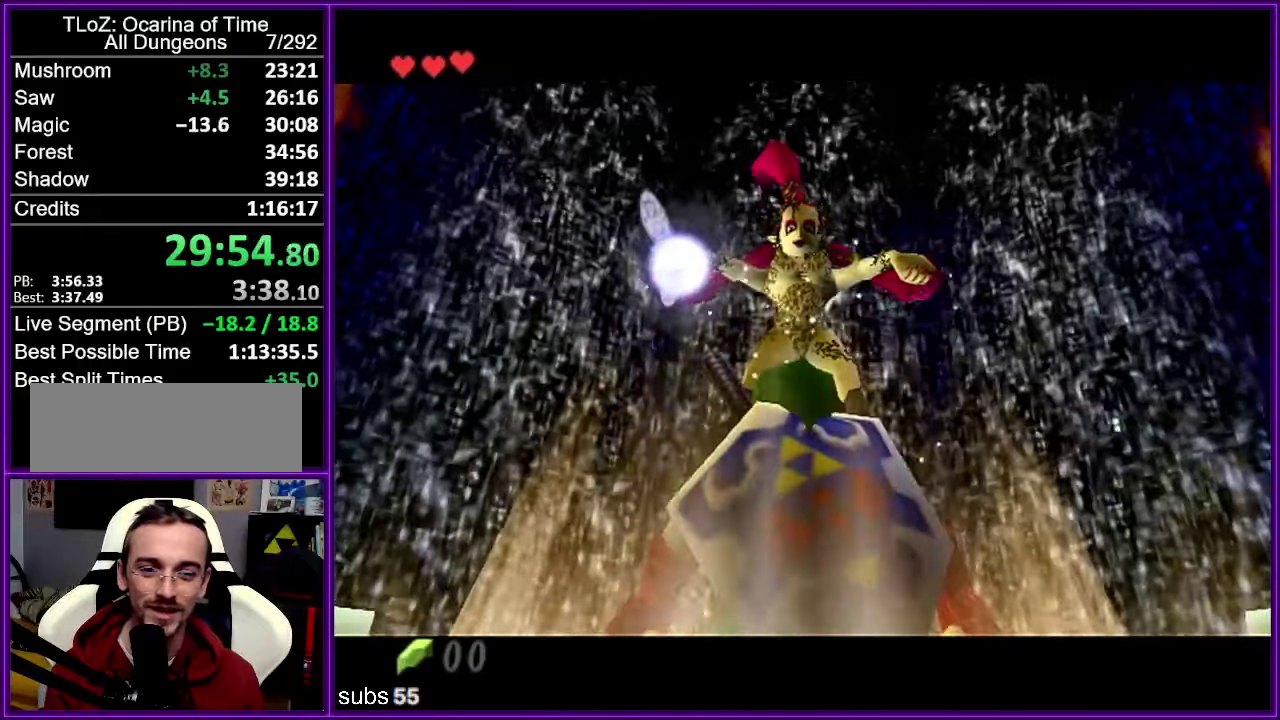
{"buttons": ["B"], "left_stick": "center", "events": [[50, "A", "down"], [100, "A", "up"], [200, "A", "down"], [217, "A", "up"], [317, "A", "down"], [333, "A", "up"], [350, "B", "down"], [383, "B", "up"], [417, "A", "down"], [467, "A", "up"], [500, "B", "down"]]}
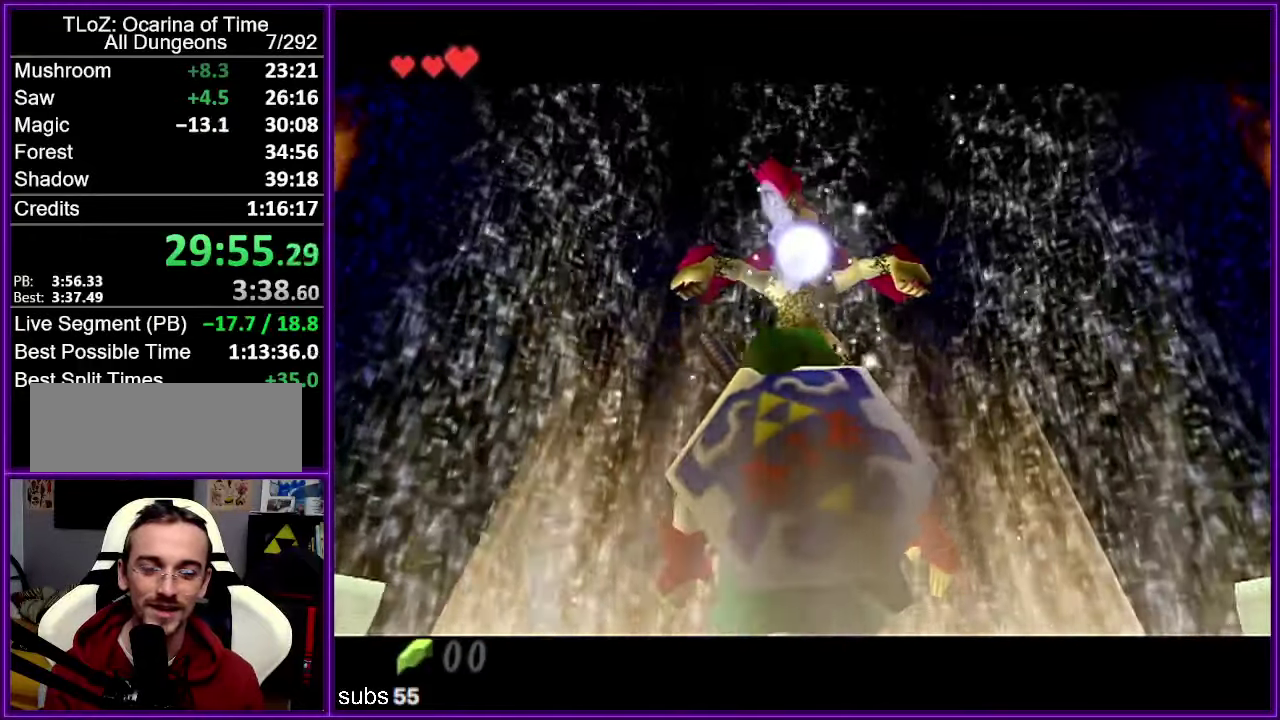
{"buttons": [], "left_stick": "center", "events": [[33, "B", "up"], [50, "A", "down"], [83, "A", "up"], [117, "B", "down"], [150, "B", "up"], [167, "A", "down"], [233, "A", "up"], [317, "A", "down"], [333, "A", "up"], [350, "B", "down"], [400, "A", "down"], [400, "B", "up"], [467, "A", "up"]]}